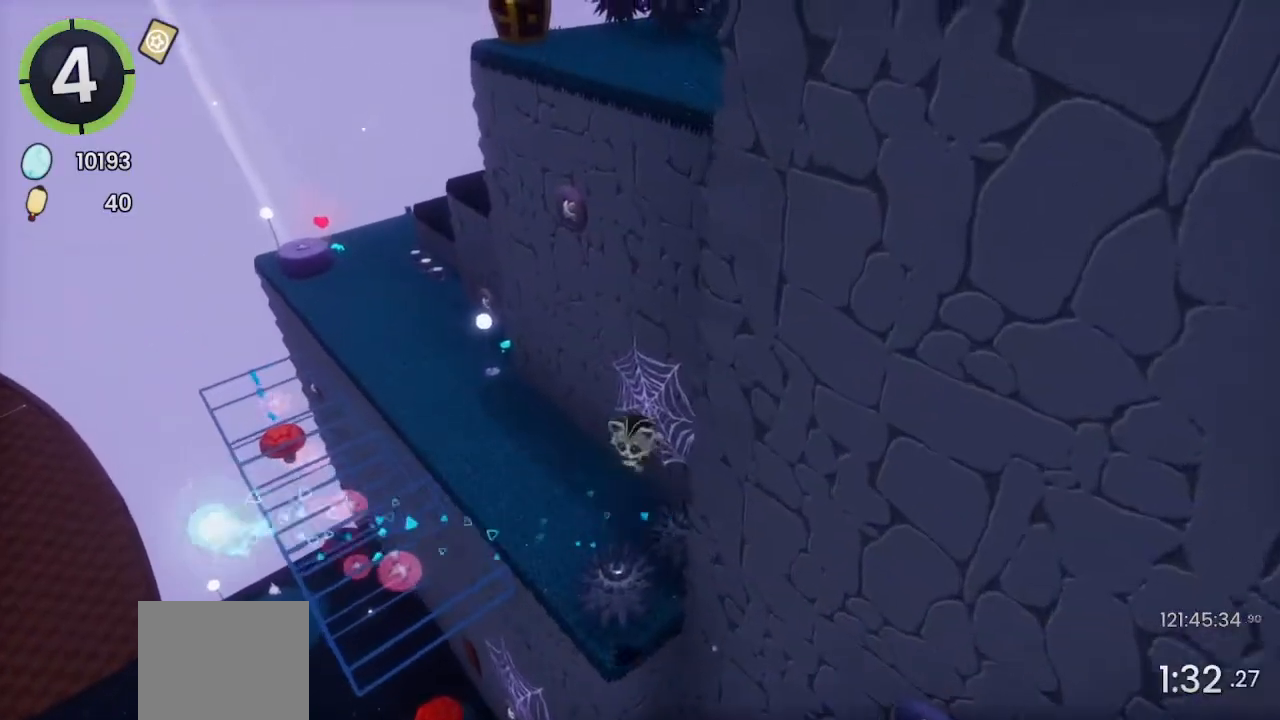
Gameplay with a controller (PlayStation layout); each line is a JSON object with the inputs held at the frame after it. "events" lists button and stick changes between this image and that frame as [ms after this image, input, new state], when the widget could be followed in between.
{"buttons": [], "left_stick": "down-right", "right_stick": "center", "events": [[233, "R2", "down"], [233, "left_stick", "down"], [433, "left_stick", "down-right"], [500, "R2", "up"]]}
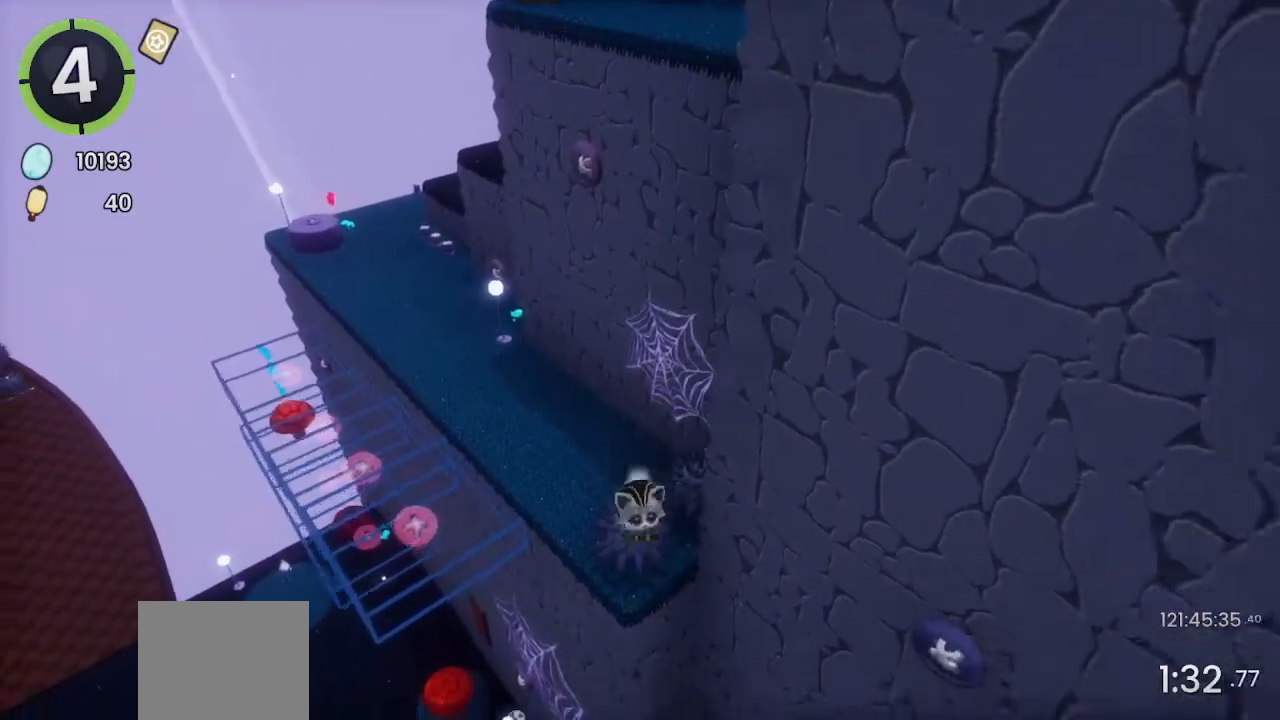
{"buttons": ["L2"], "left_stick": "down-right", "right_stick": "center", "events": [[33, "CROSS", "down"], [233, "CROSS", "up"], [400, "L1", "down"], [400, "L2", "down"], [500, "L1", "up"]]}
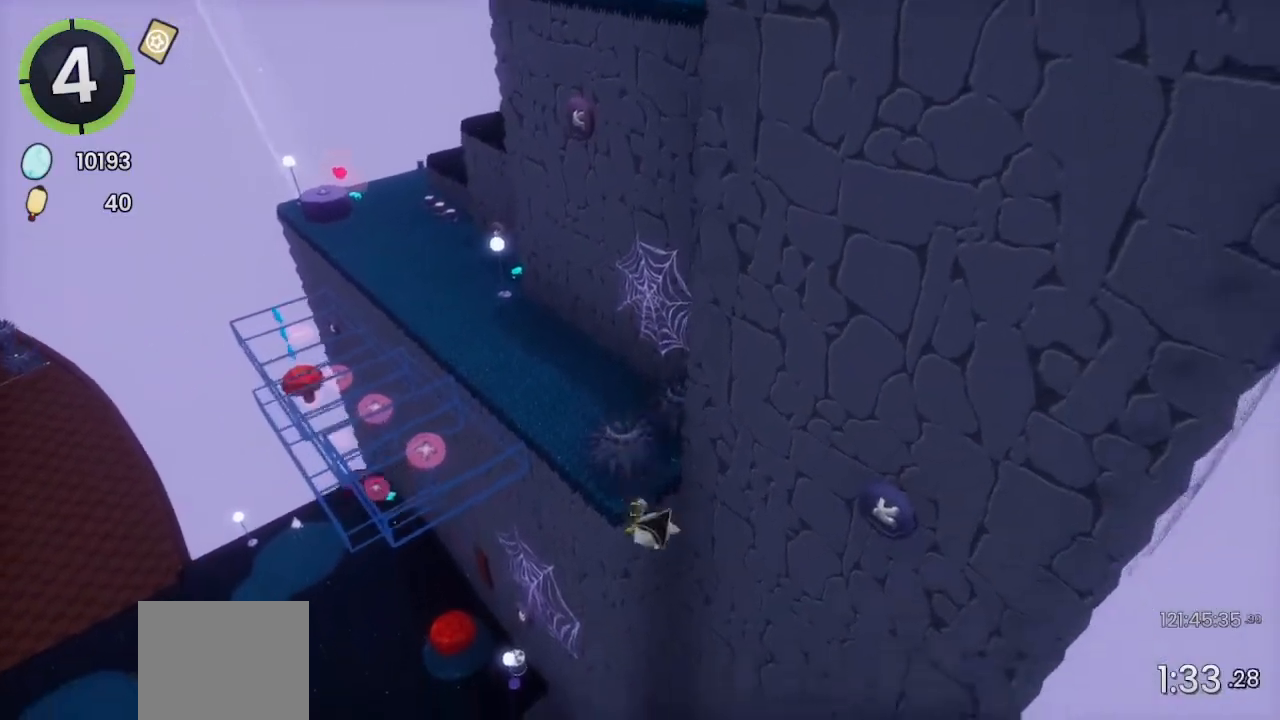
{"buttons": [], "left_stick": "center", "right_stick": "center", "events": [[367, "left_stick", "center"], [433, "L2", "up"]]}
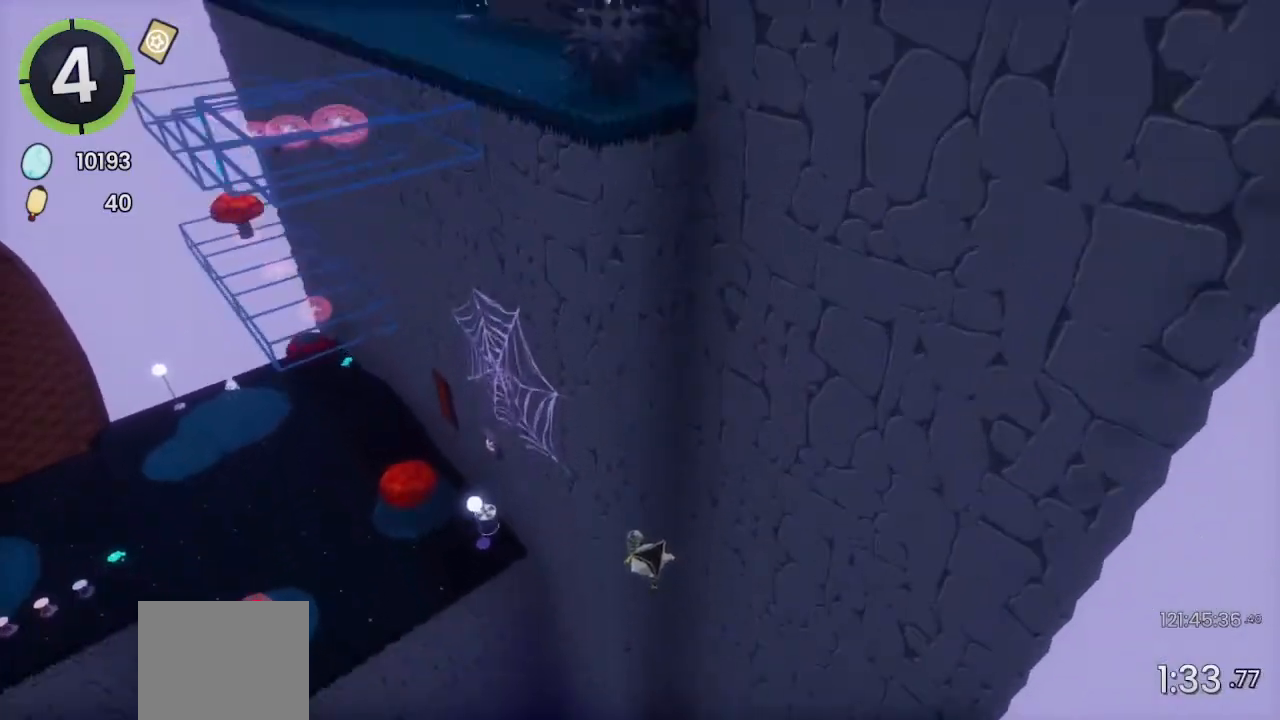
{"buttons": [], "left_stick": "center", "right_stick": "center", "events": []}
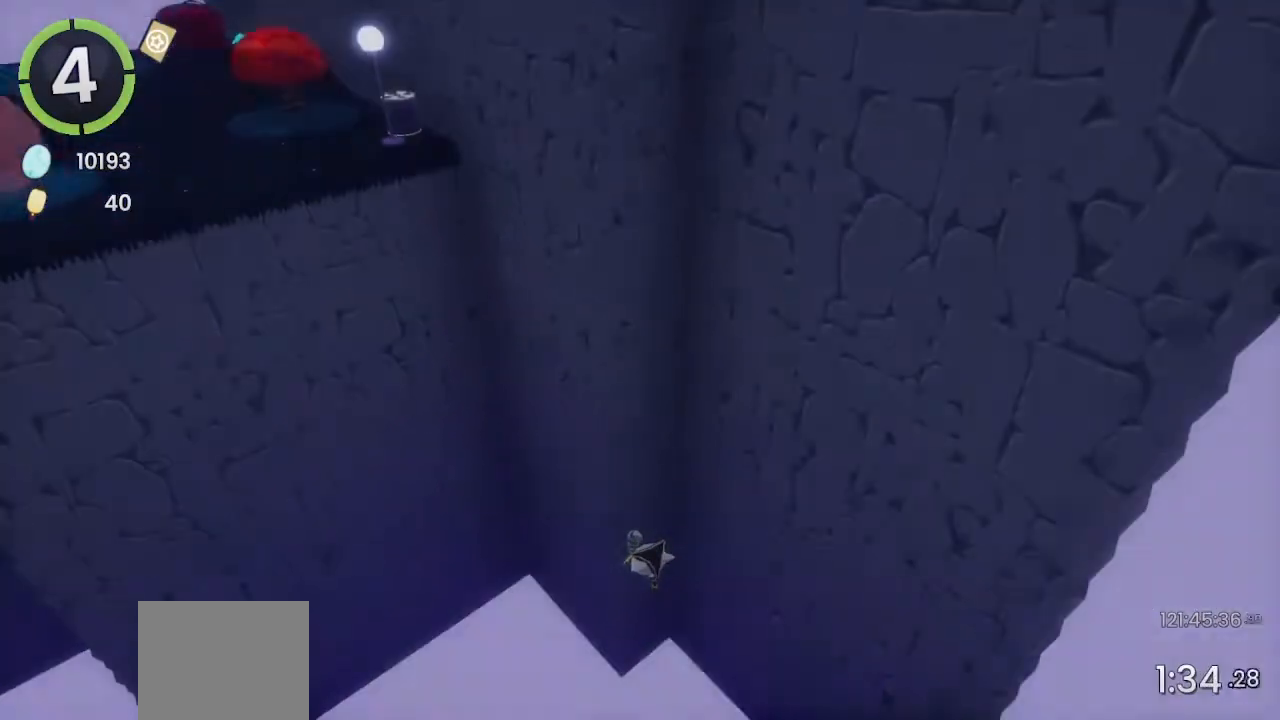
{"buttons": [], "left_stick": "center", "right_stick": "right", "events": [[400, "right_stick", "right"]]}
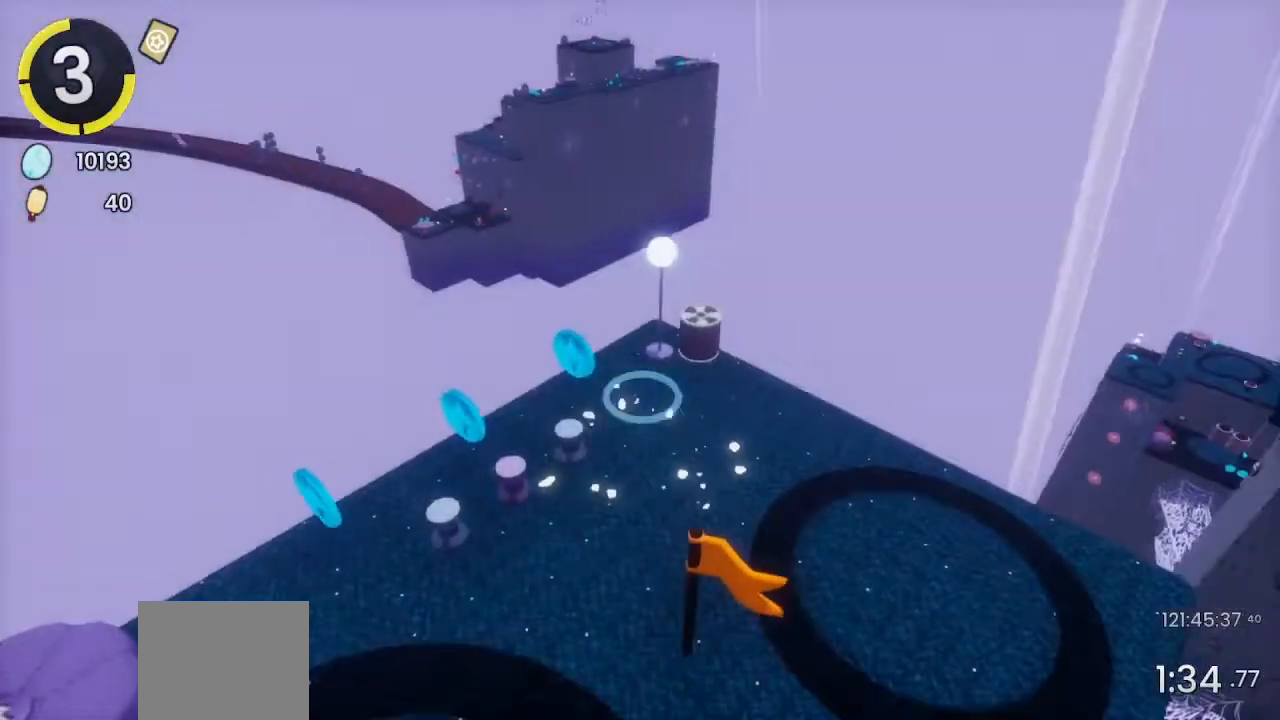
{"buttons": [], "left_stick": "center", "right_stick": "center", "events": [[100, "right_stick", "center"], [167, "right_stick", "up-right"], [300, "right_stick", "center"]]}
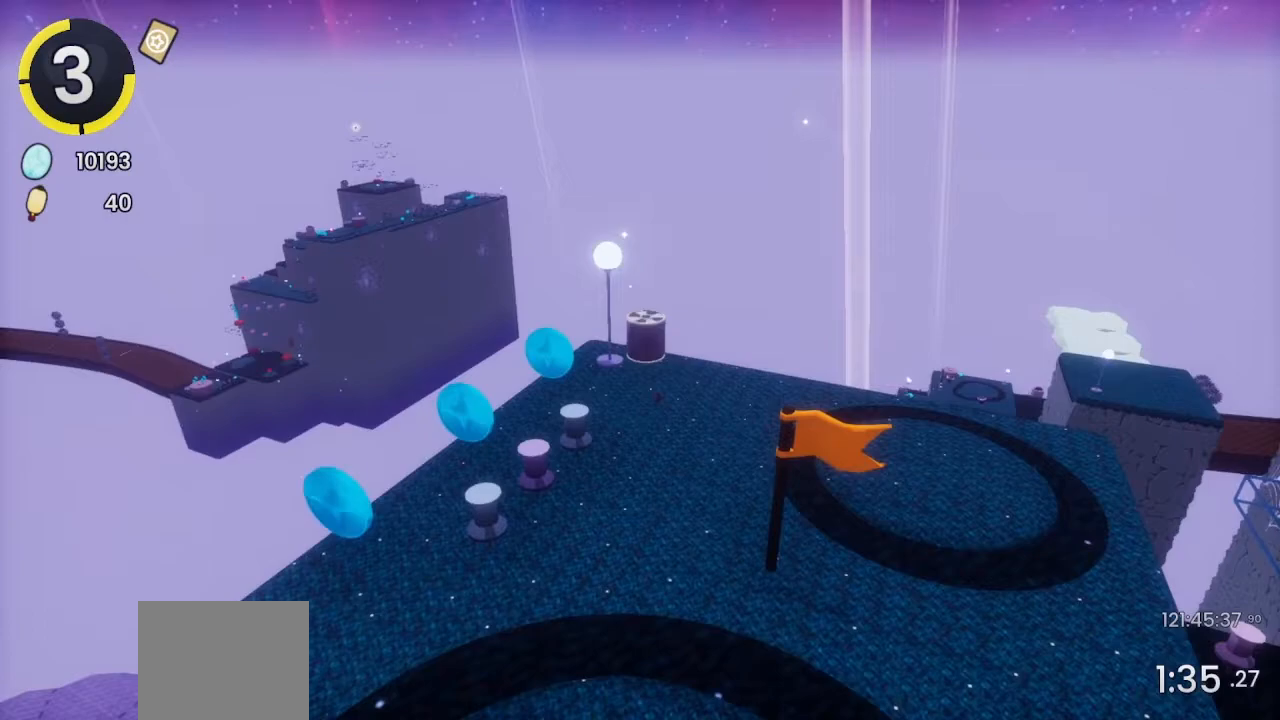
{"buttons": [], "left_stick": "center", "right_stick": "center", "events": [[333, "right_stick", "right"], [433, "right_stick", "center"]]}
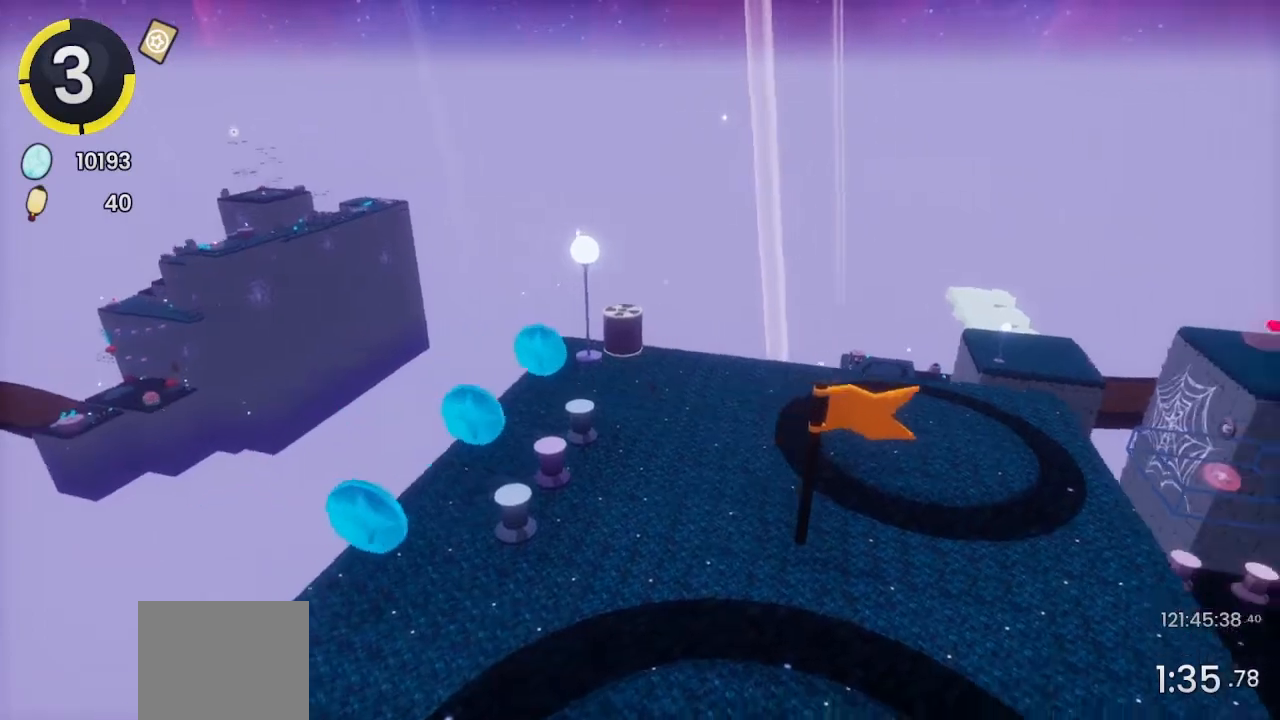
{"buttons": [], "left_stick": "center", "right_stick": "center", "events": [[100, "right_stick", "down-right"], [167, "right_stick", "center"]]}
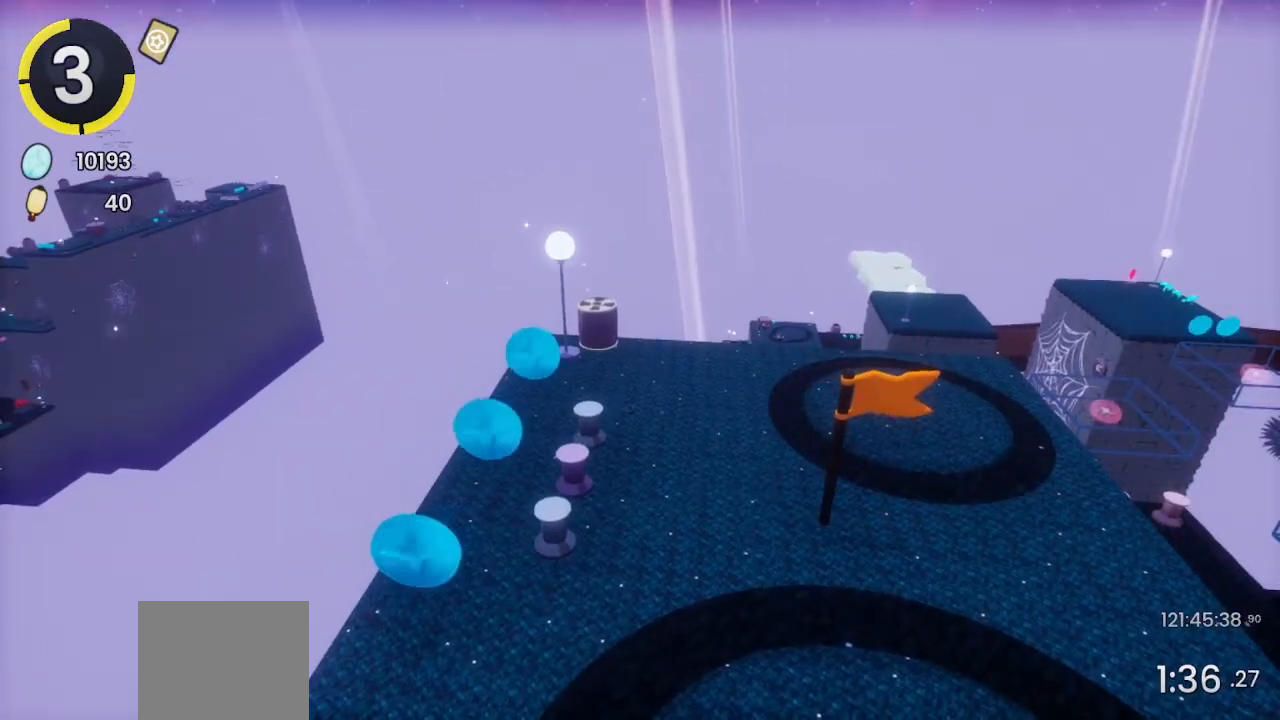
{"buttons": [], "left_stick": "center", "right_stick": "center", "events": [[267, "right_stick", "down"], [333, "right_stick", "center"]]}
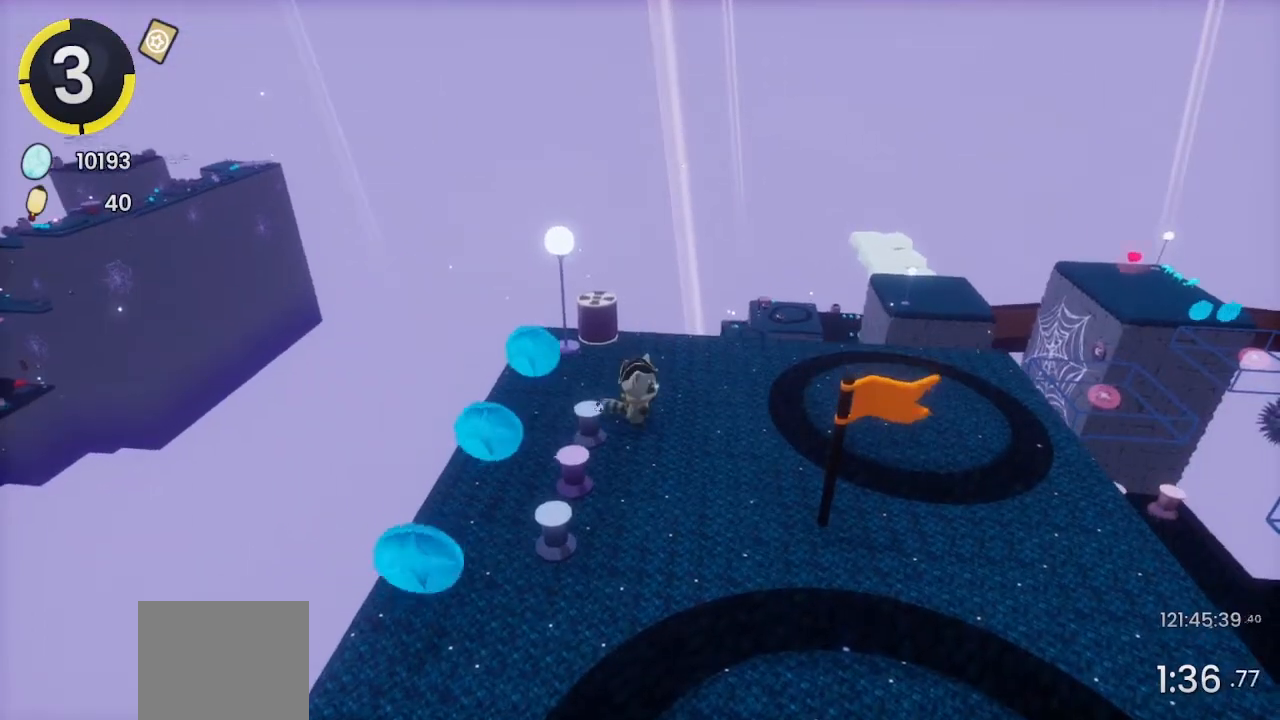
{"buttons": [], "left_stick": "center", "right_stick": "center", "events": [[33, "right_stick", "down-right"], [100, "right_stick", "center"], [367, "DPAD_DOWN", "down"], [367, "DPAD_RIGHT", "down"], [400, "DPAD_RIGHT", "up"], [500, "DPAD_DOWN", "up"]]}
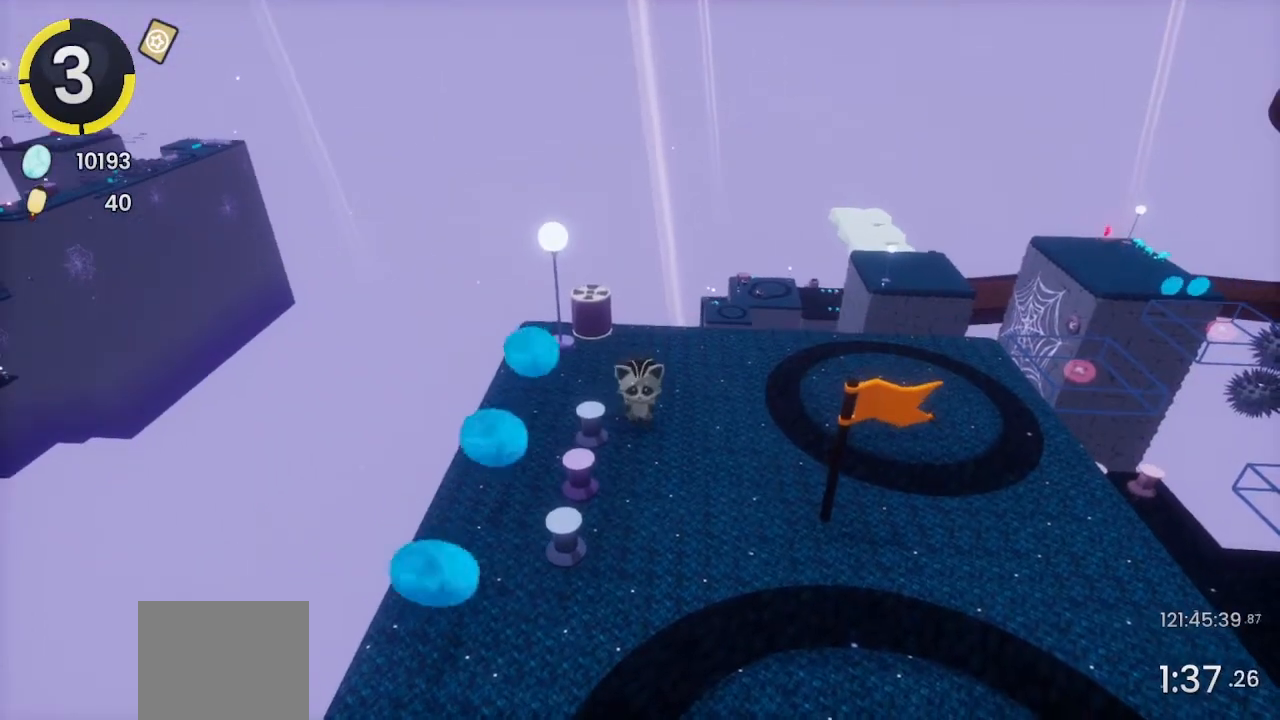
{"buttons": ["DPAD_DOWN", "DPAD_RIGHT"], "left_stick": "center", "right_stick": "center", "events": [[300, "DPAD_DOWN", "down"], [300, "DPAD_RIGHT", "down"], [333, "R2", "down"], [367, "CROSS", "down"], [400, "CROSS", "up"], [400, "R2", "up"]]}
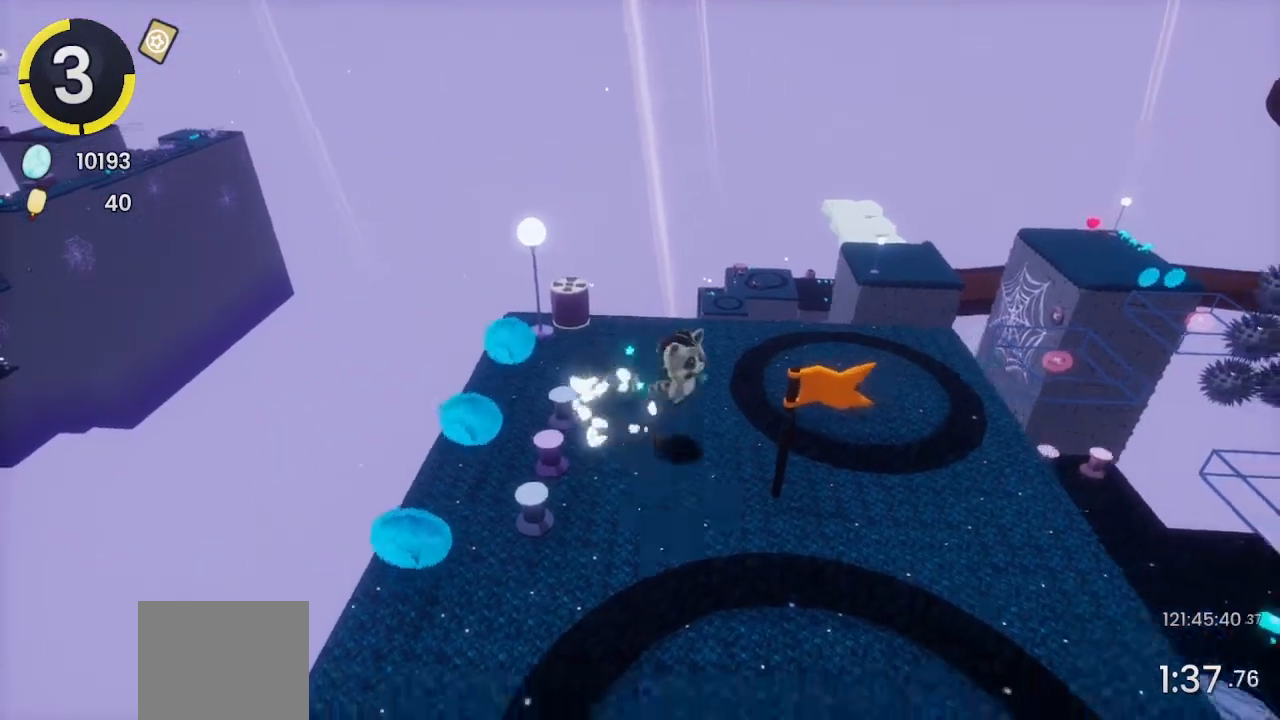
{"buttons": ["DPAD_DOWN", "DPAD_RIGHT"], "left_stick": "center", "right_stick": "center", "events": [[367, "CROSS", "down"], [400, "CROSS", "up"]]}
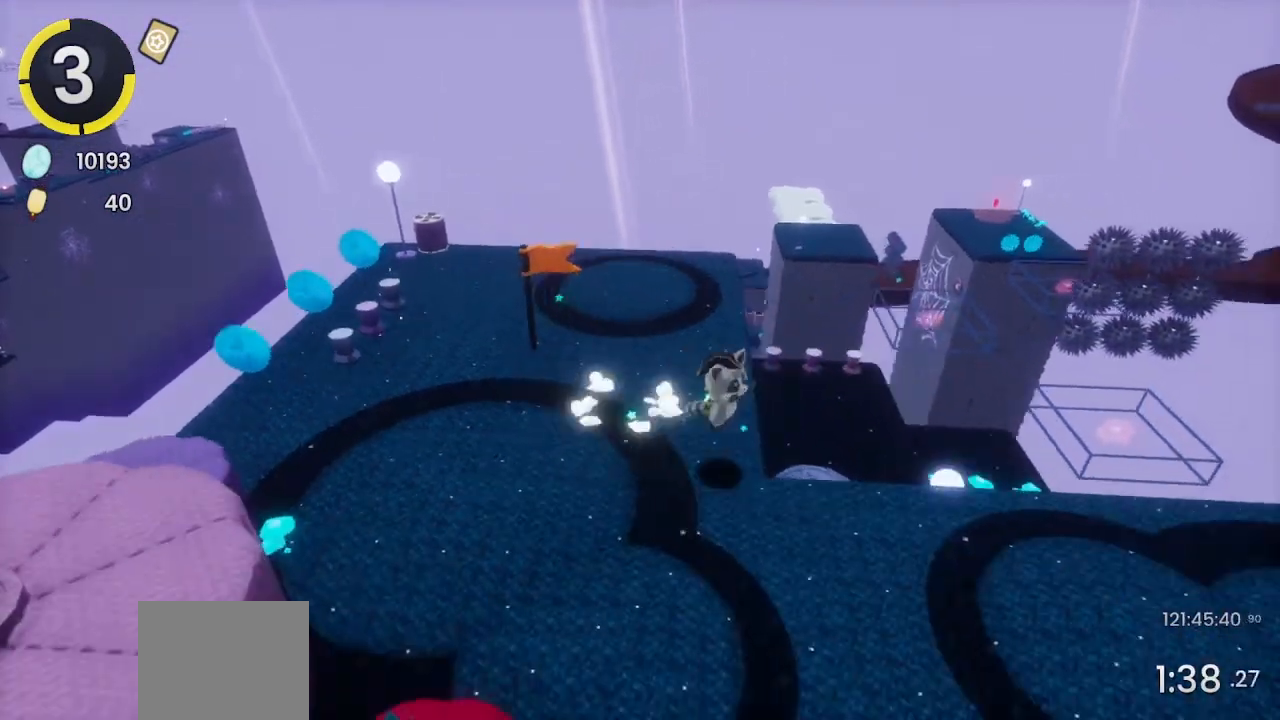
{"buttons": [], "left_stick": "center", "right_stick": "center", "events": [[33, "DPAD_DOWN", "up"], [33, "DPAD_RIGHT", "up"], [300, "DPAD_LEFT", "down"], [300, "DPAD_UP", "down"], [367, "CROSS", "down"], [400, "CROSS", "up"], [433, "DPAD_LEFT", "up"], [433, "DPAD_UP", "up"]]}
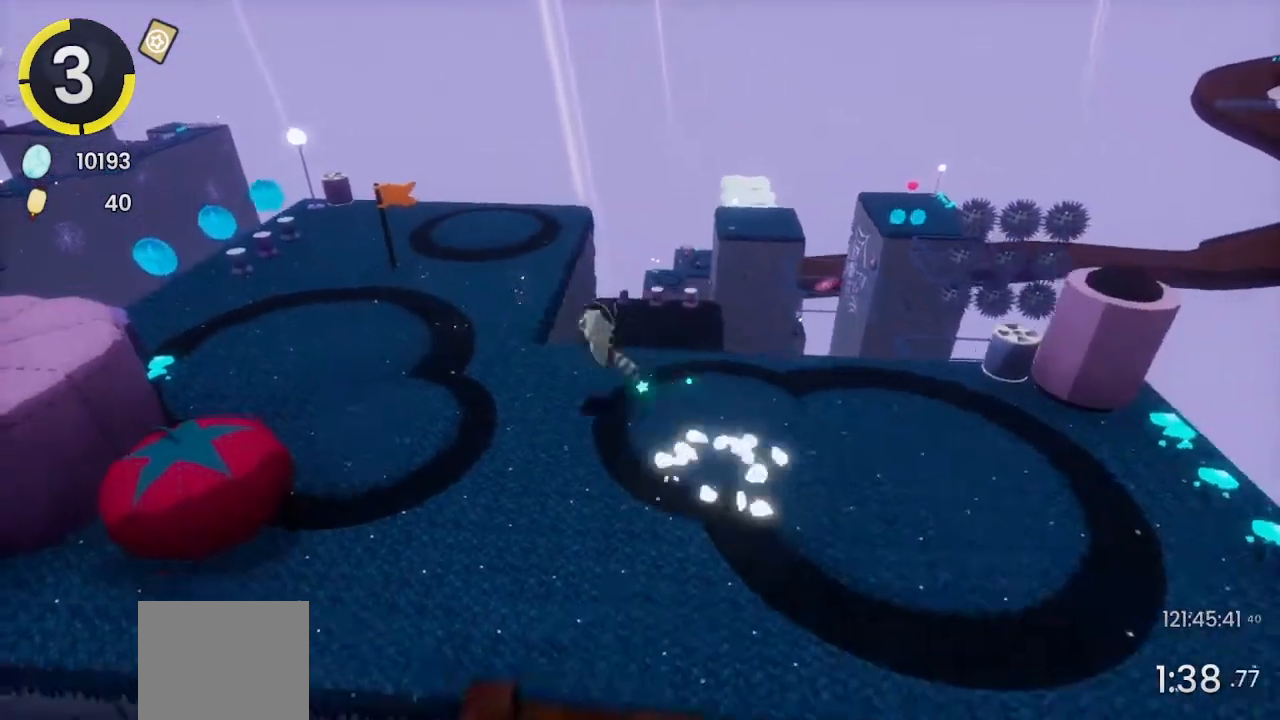
{"buttons": [], "left_stick": "center", "right_stick": "center", "events": [[300, "DPAD_DOWN", "down"], [300, "DPAD_RIGHT", "down"], [400, "DPAD_DOWN", "up"], [400, "DPAD_RIGHT", "up"]]}
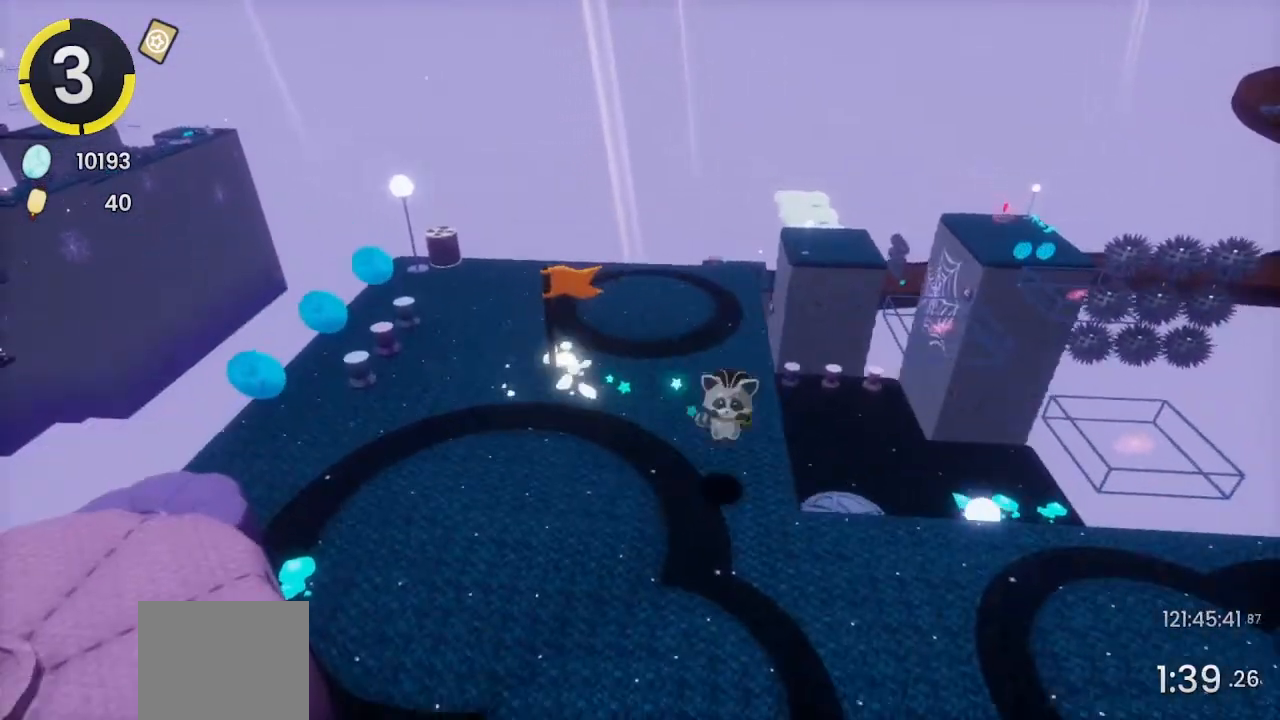
{"buttons": ["DPAD_UP", "DPAD_LEFT"], "left_stick": "center", "right_stick": "center", "events": [[233, "DPAD_UP", "down"], [267, "DPAD_LEFT", "down"], [333, "CROSS", "down"], [367, "CROSS", "up"]]}
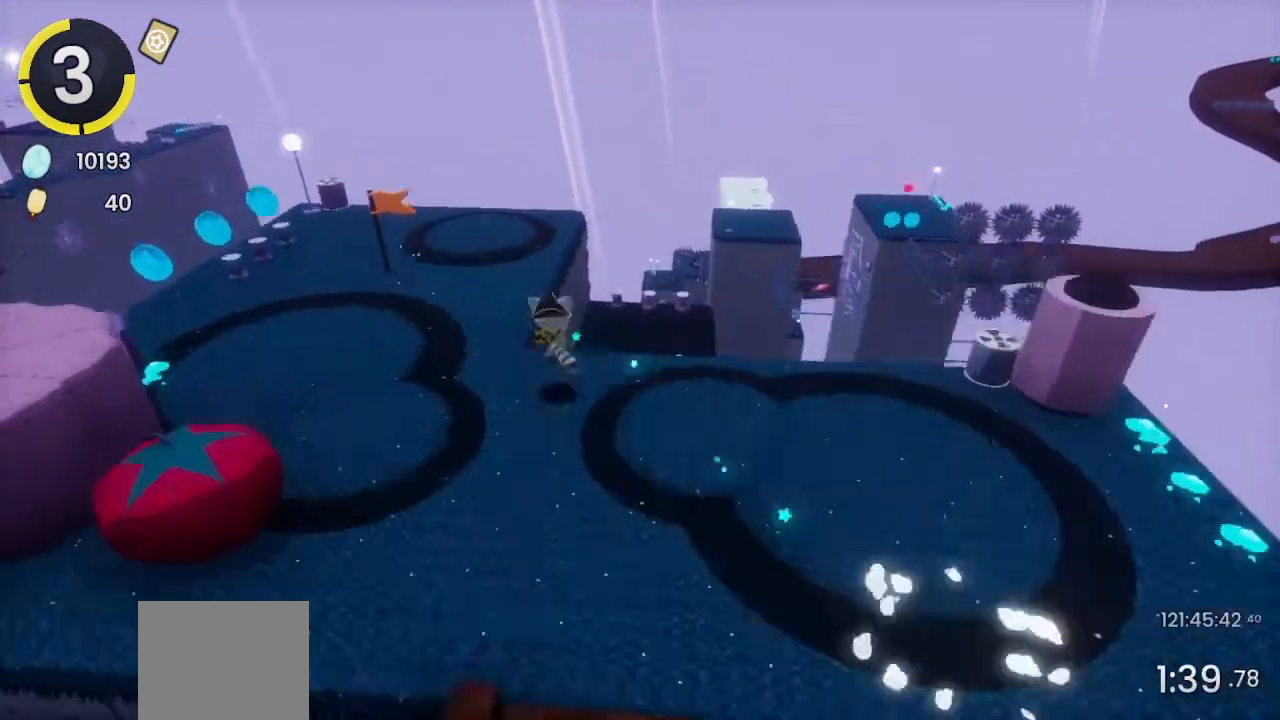
{"buttons": ["CROSS", "DPAD_UP", "DPAD_LEFT"], "left_stick": "center", "right_stick": "center", "events": [[300, "CROSS", "down"]]}
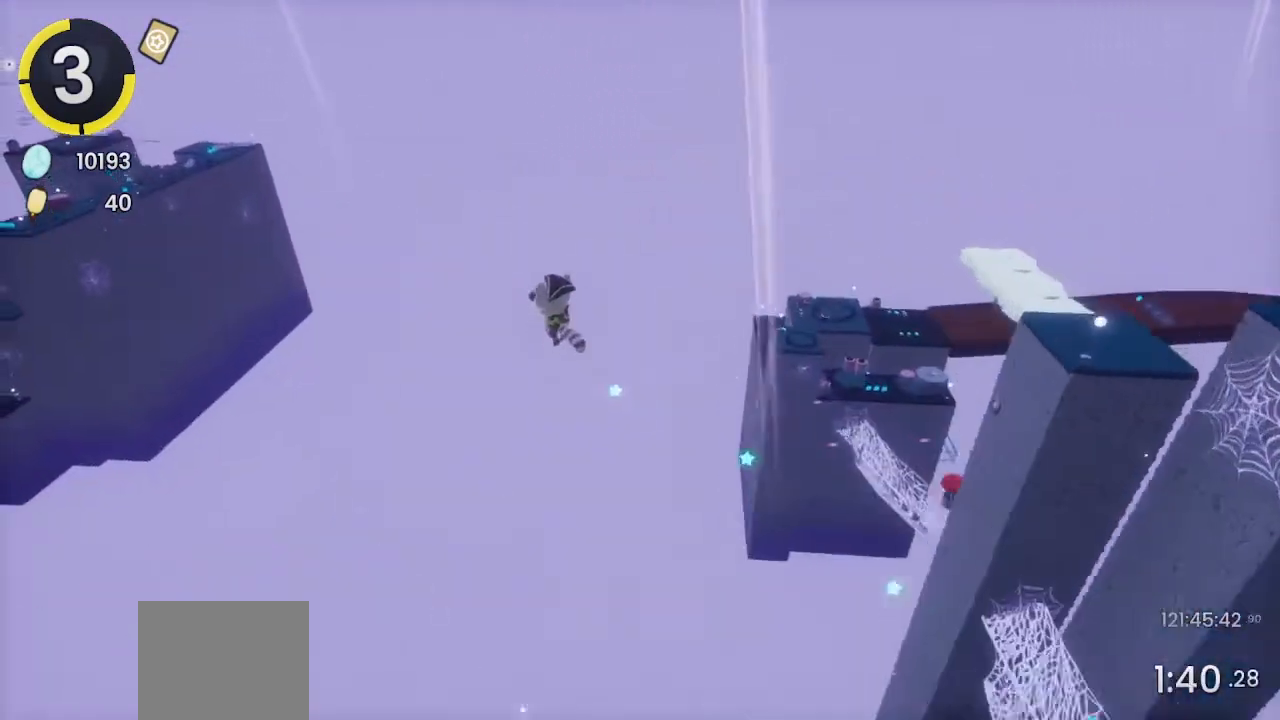
{"buttons": [], "left_stick": "up-right", "right_stick": "left", "events": [[33, "DPAD_LEFT", "up"], [67, "DPAD_UP", "up"], [200, "CROSS", "up"], [300, "left_stick", "up-right"], [300, "right_stick", "left"]]}
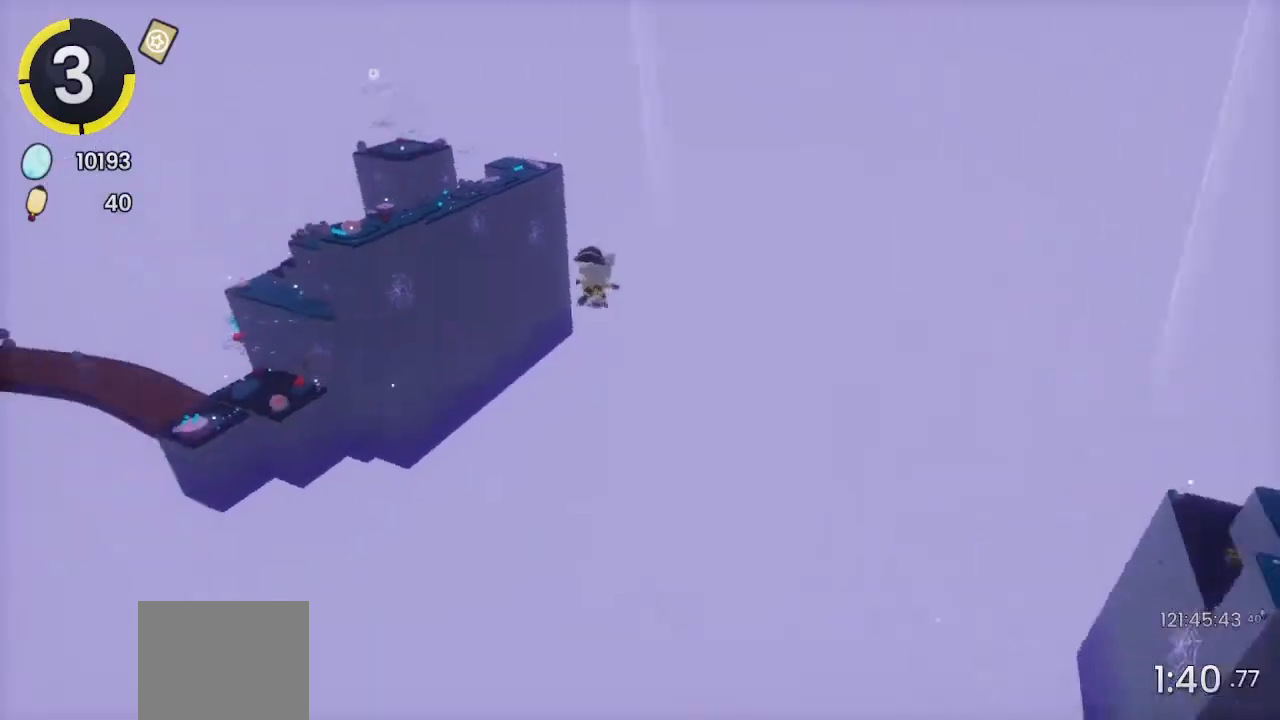
{"buttons": [], "left_stick": "up-right", "right_stick": "center", "events": [[33, "right_stick", "center"]]}
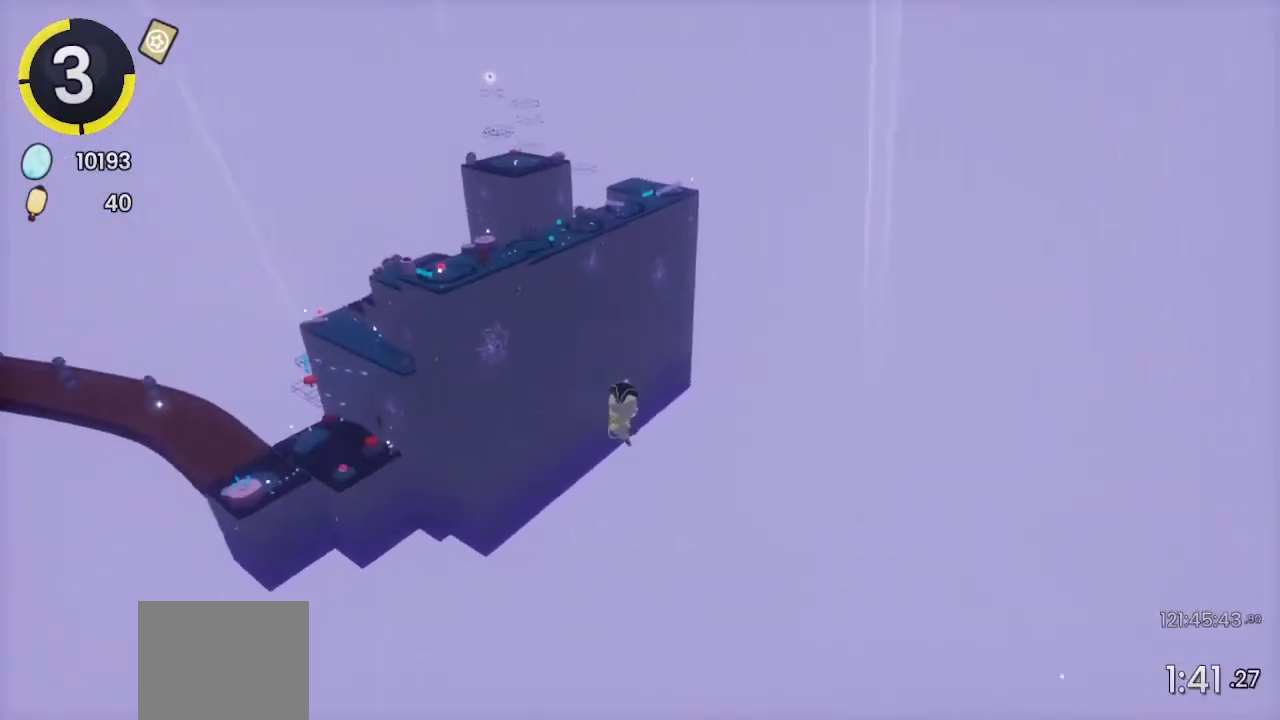
{"buttons": [], "left_stick": "up-right", "right_stick": "center", "events": []}
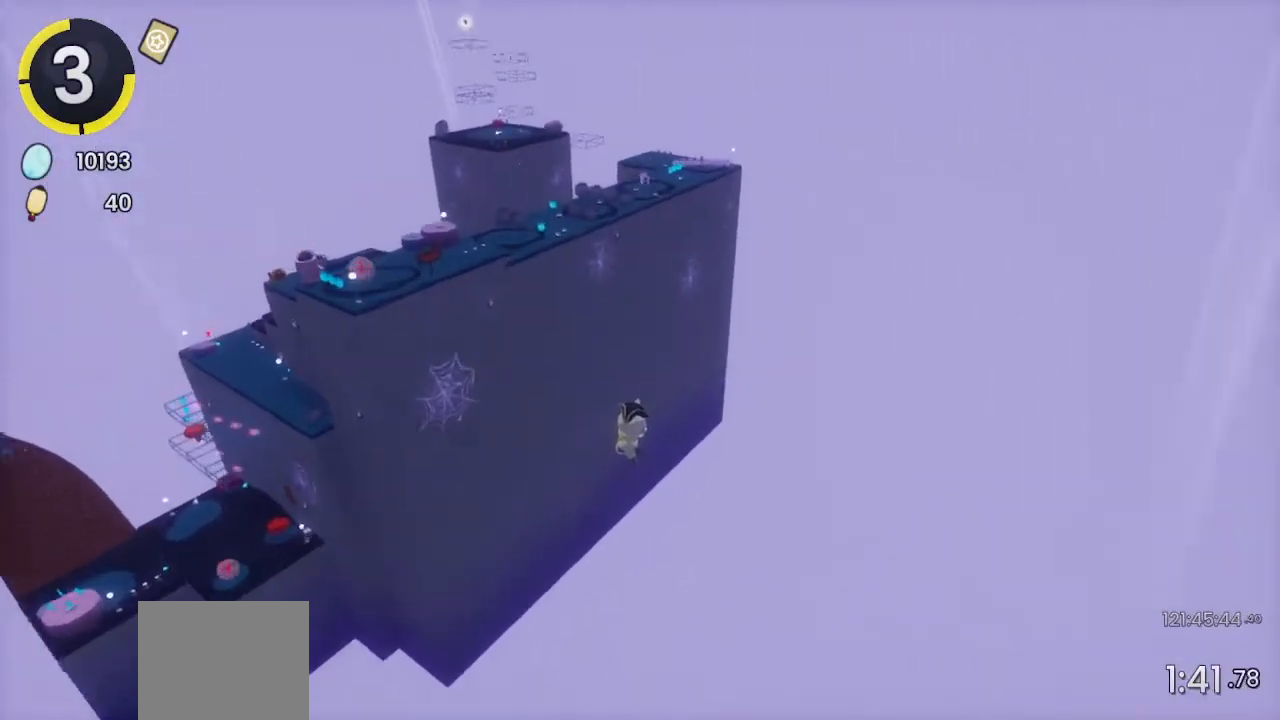
{"buttons": ["CROSS"], "left_stick": "up-right", "right_stick": "center", "events": [[100, "CROSS", "down"]]}
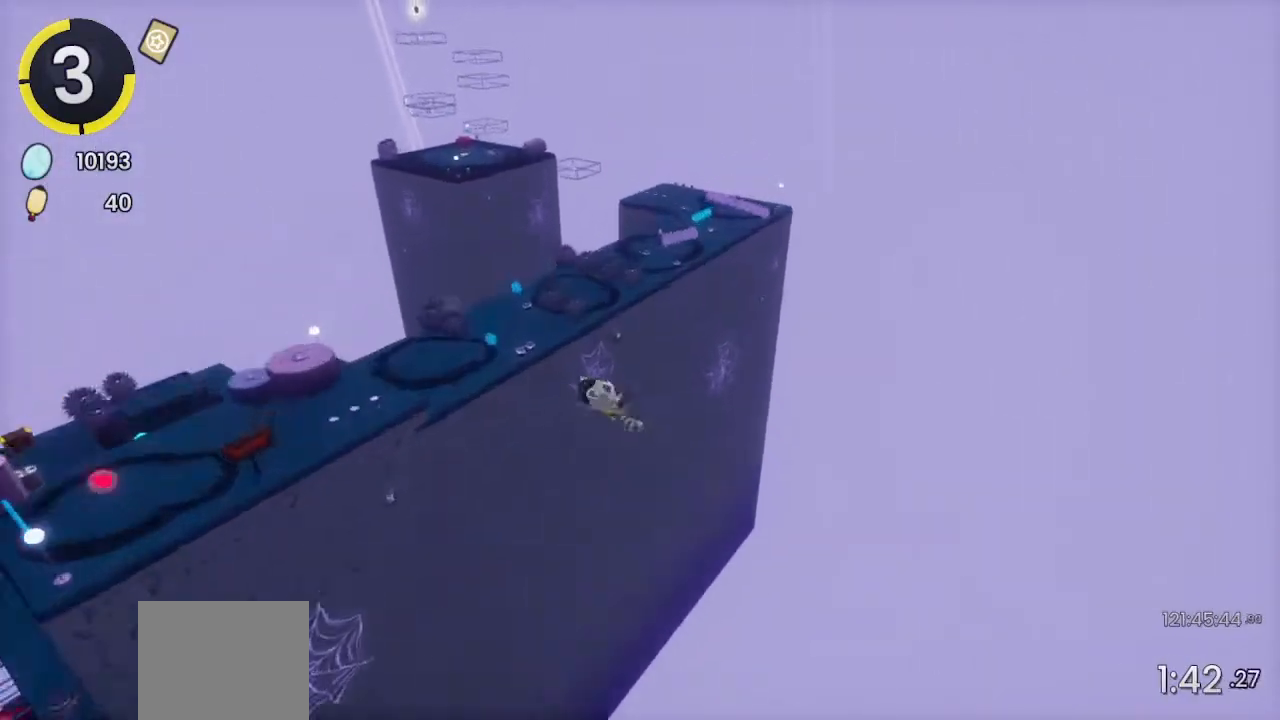
{"buttons": [], "left_stick": "up-right", "right_stick": "center", "events": [[100, "CROSS", "up"]]}
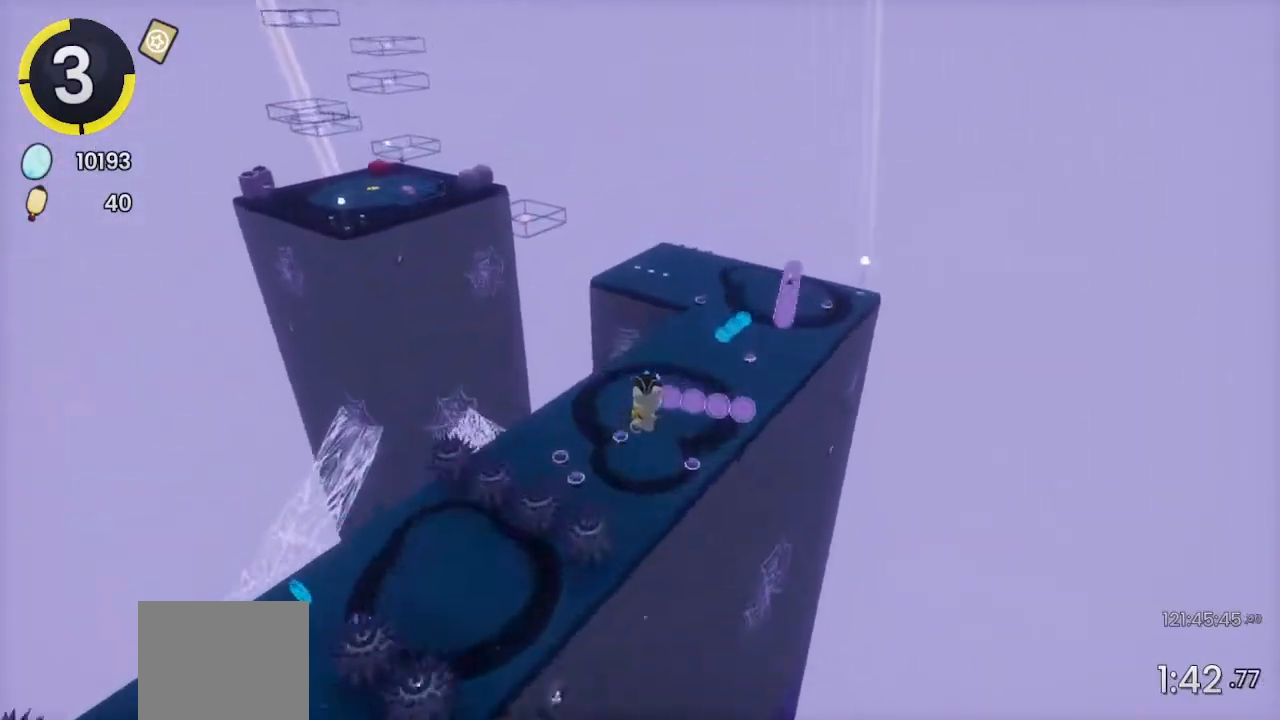
{"buttons": ["SQUARE"], "left_stick": "up", "right_stick": "center", "events": [[267, "left_stick", "up"], [433, "SQUARE", "down"]]}
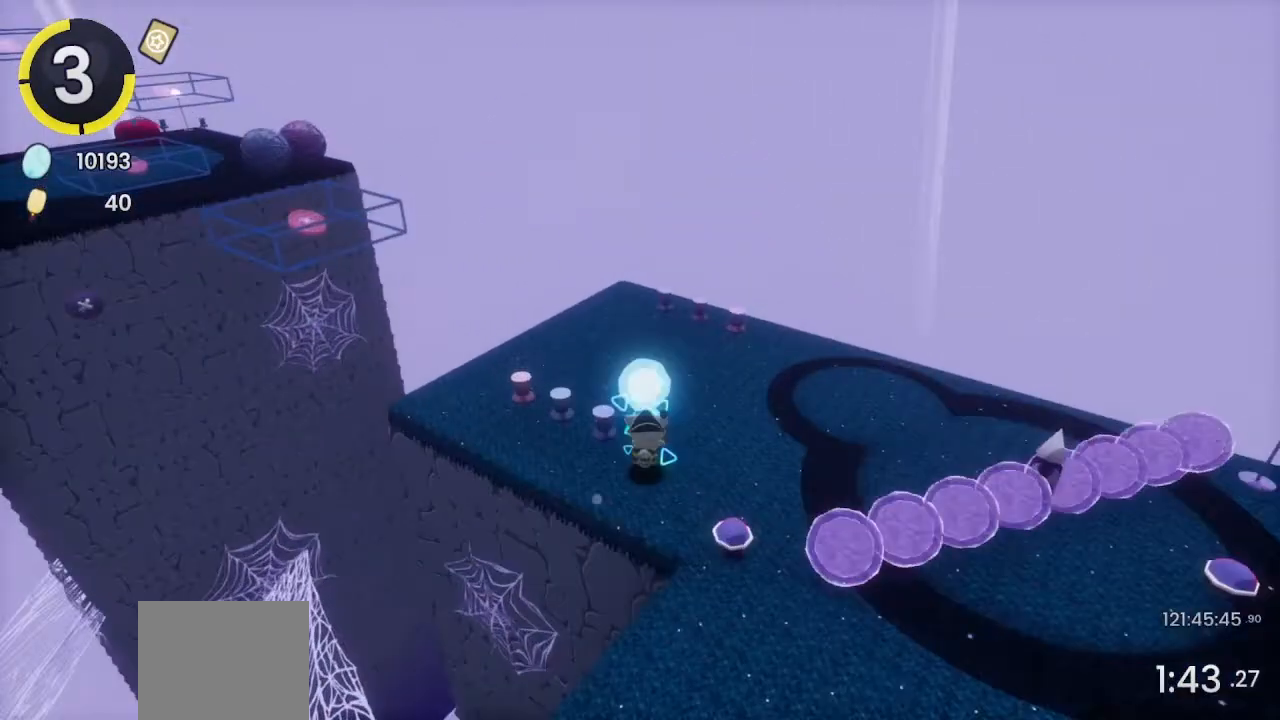
{"buttons": ["R2"], "left_stick": "up", "right_stick": "left", "events": [[67, "SQUARE", "up"], [200, "right_stick", "left"], [267, "R2", "down"]]}
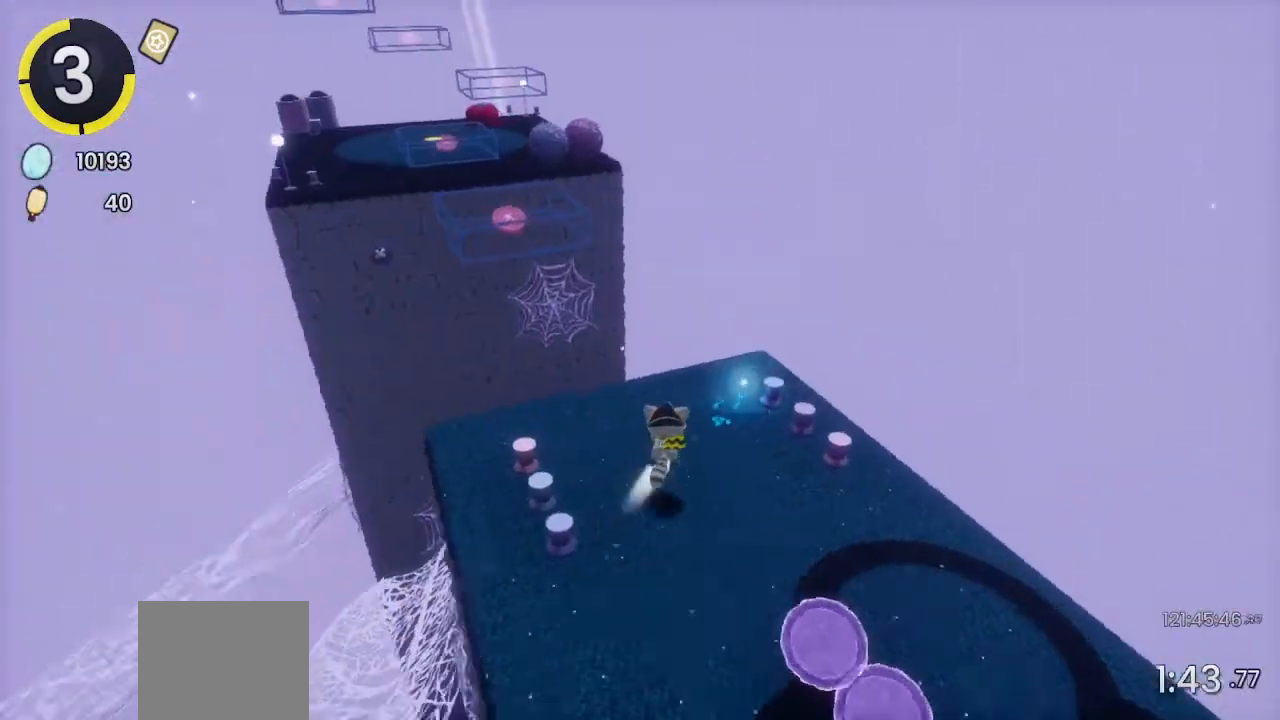
{"buttons": [], "left_stick": "center", "right_stick": "left", "events": [[67, "left_stick", "left"], [133, "R2", "up"], [300, "left_stick", "center"]]}
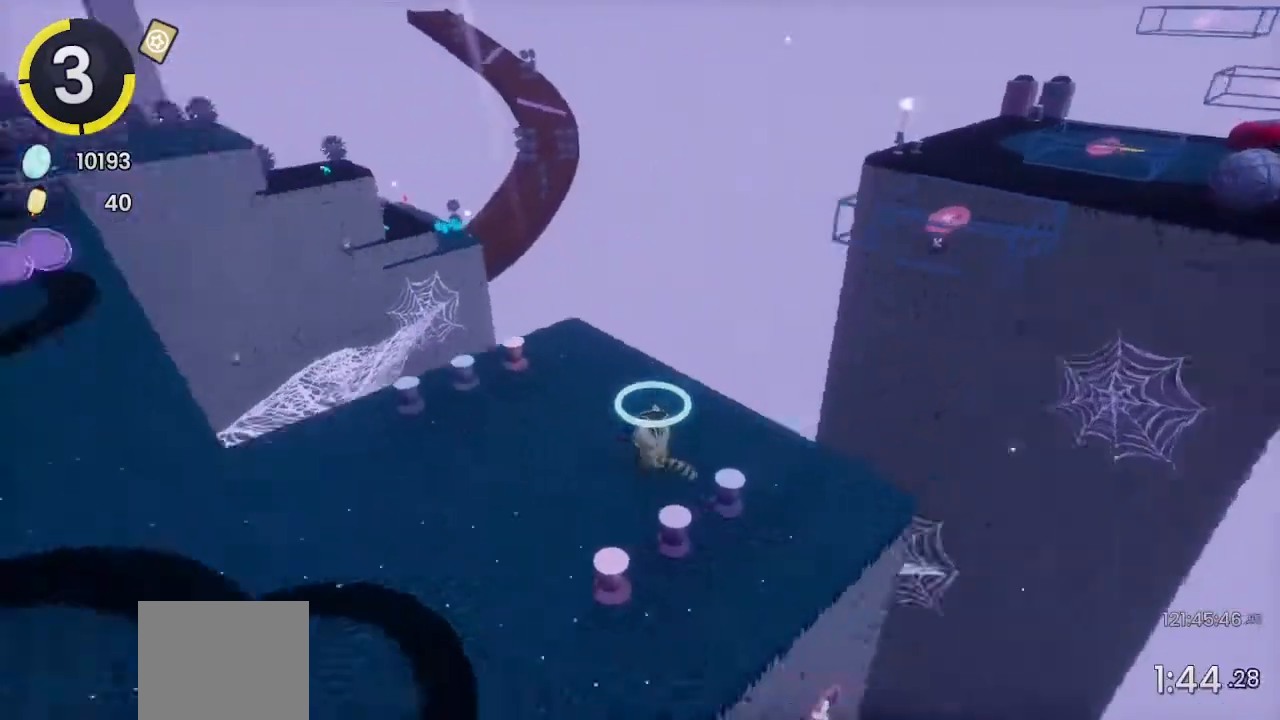
{"buttons": [], "left_stick": "center", "right_stick": "up-left", "events": [[400, "right_stick", "up-left"]]}
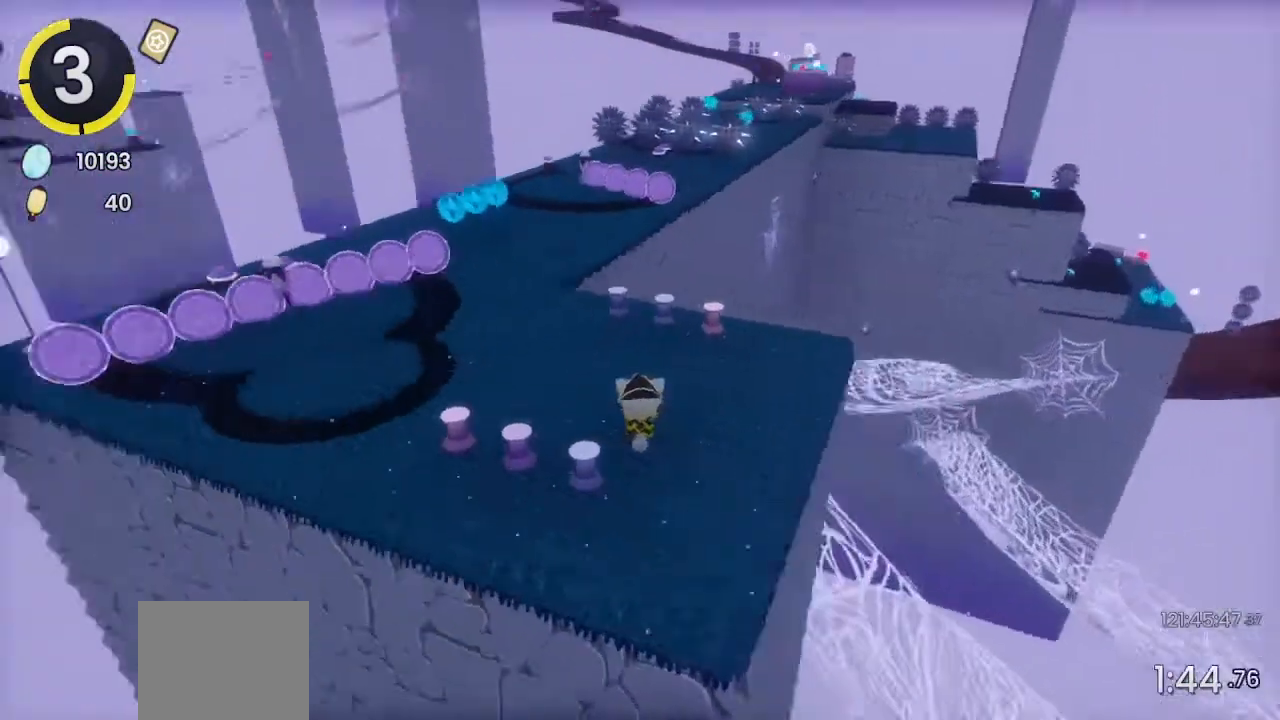
{"buttons": [], "left_stick": "center", "right_stick": "center", "events": [[233, "right_stick", "center"]]}